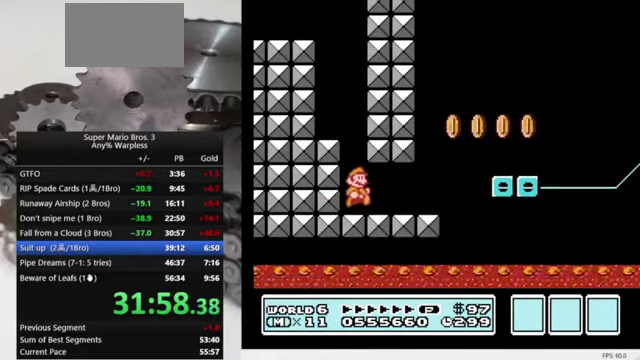
Gameplay with a controller (Nintendo layout); each line is a JSON object with the inputs held at the frame after it. "events" lists button and stick changes between this image and that frame as [ms after this image, input, new state], when the widget could be followed in between. Not read: DPAD_DOWN L3 R3.
{"buttons": ["B", "DPAD_RIGHT"], "events": []}
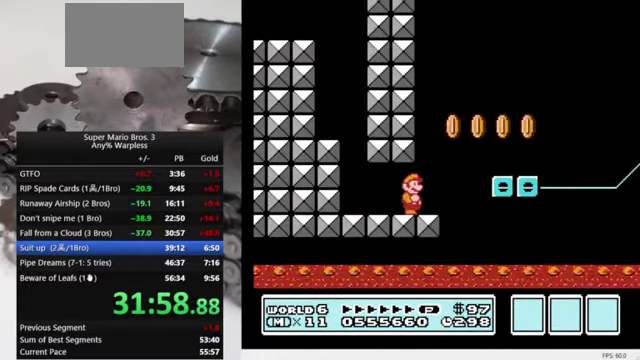
{"buttons": ["B", "DPAD_LEFT"], "events": [[67, "A", "down"], [200, "A", "up"], [234, "DPAD_RIGHT", "up"], [300, "DPAD_LEFT", "down"]]}
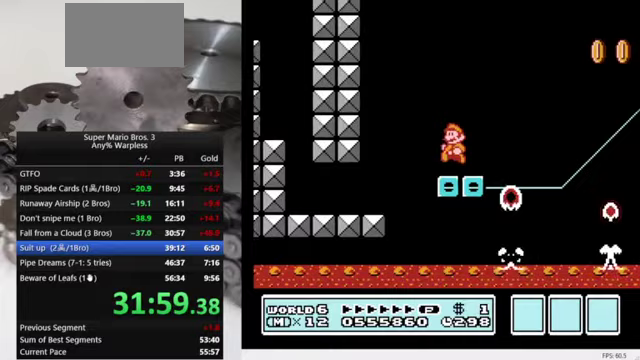
{"buttons": ["A", "B", "DPAD_RIGHT"], "events": [[100, "DPAD_LEFT", "up"], [133, "A", "down"], [167, "DPAD_RIGHT", "down"]]}
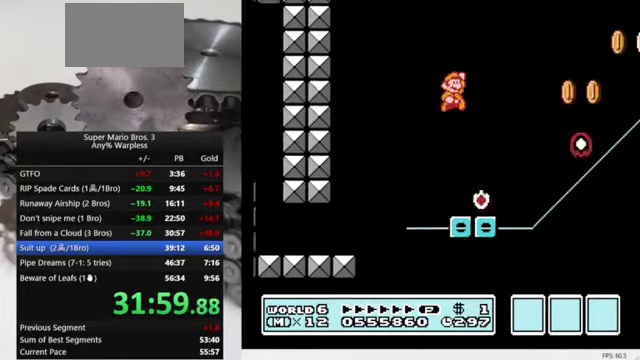
{"buttons": ["B"], "events": [[100, "A", "up"], [167, "DPAD_RIGHT", "up"], [267, "DPAD_LEFT", "down"], [433, "DPAD_LEFT", "up"]]}
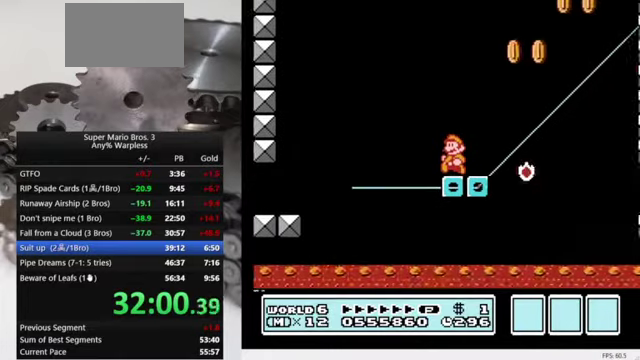
{"buttons": ["B", "DPAD_LEFT"], "events": [[167, "DPAD_RIGHT", "down"], [333, "DPAD_RIGHT", "up"], [433, "DPAD_LEFT", "down"]]}
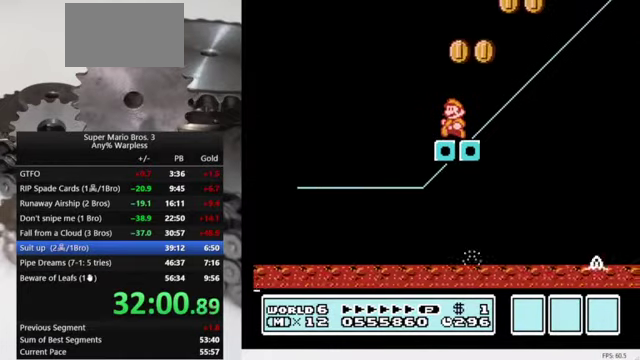
{"buttons": ["B"], "events": [[67, "DPAD_LEFT", "up"]]}
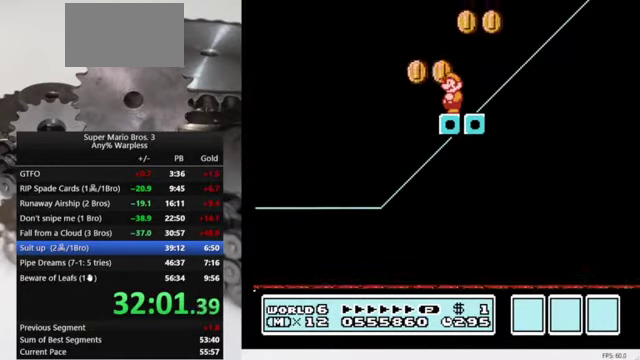
{"buttons": ["B"], "events": []}
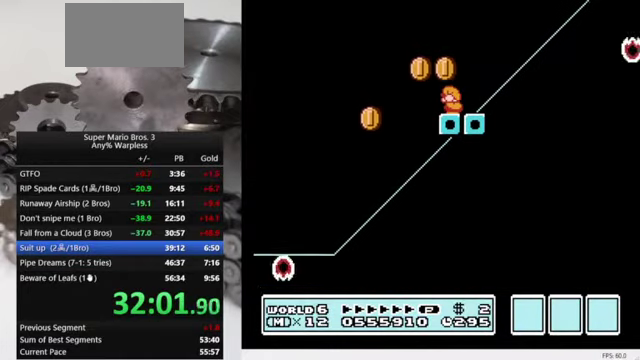
{"buttons": ["B"], "events": []}
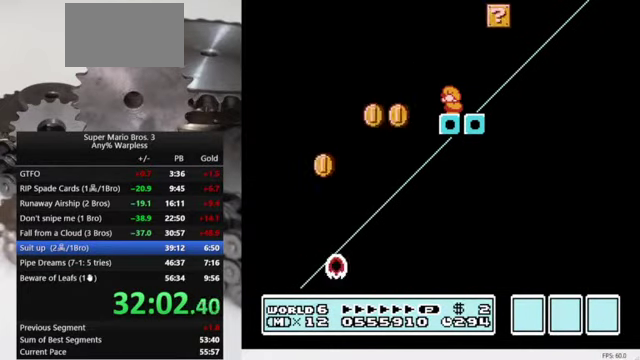
{"buttons": ["B"], "events": []}
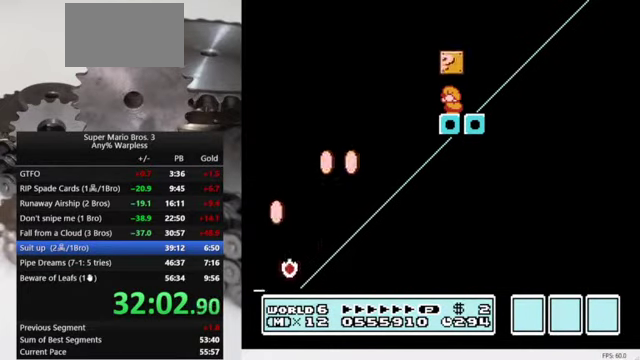
{"buttons": ["B"], "events": []}
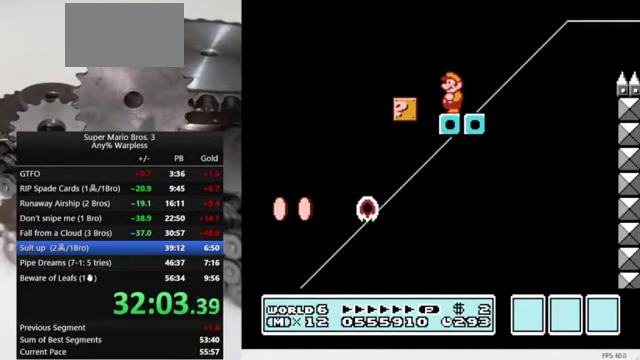
{"buttons": ["B"], "events": [[33, "DPAD_RIGHT", "down"], [233, "DPAD_RIGHT", "up"]]}
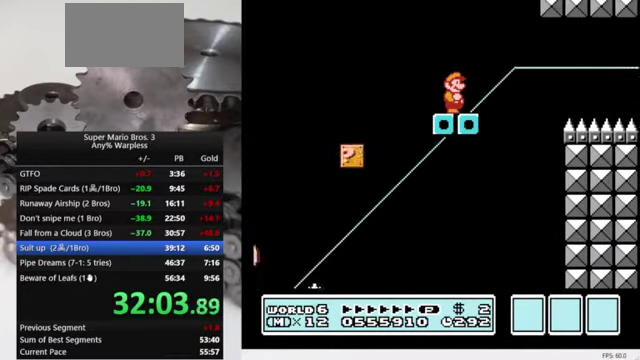
{"buttons": ["B", "DPAD_RIGHT"], "events": [[367, "DPAD_RIGHT", "down"]]}
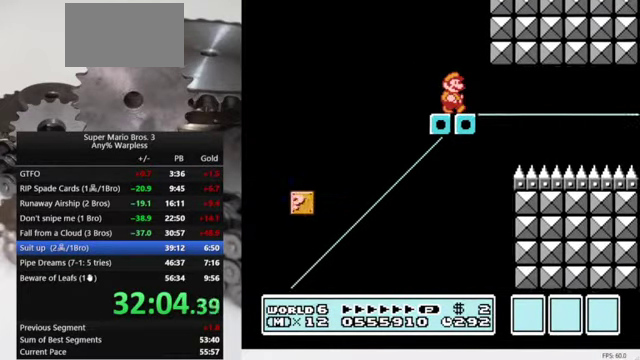
{"buttons": ["B", "DPAD_RIGHT"], "events": []}
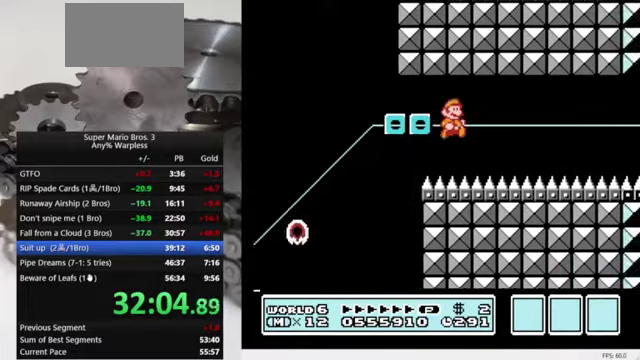
{"buttons": ["B", "DPAD_RIGHT"], "events": []}
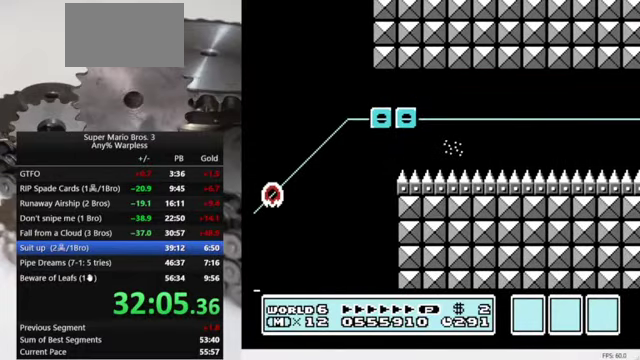
{"buttons": ["B", "DPAD_RIGHT"], "events": []}
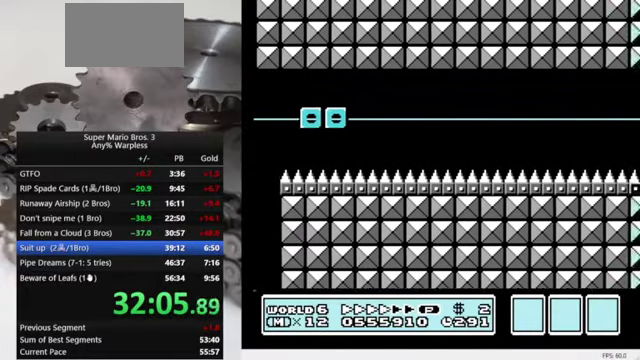
{"buttons": ["B", "DPAD_RIGHT"], "events": []}
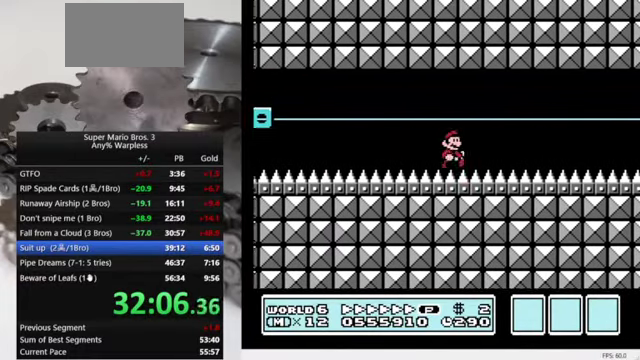
{"buttons": ["B", "DPAD_RIGHT"], "events": []}
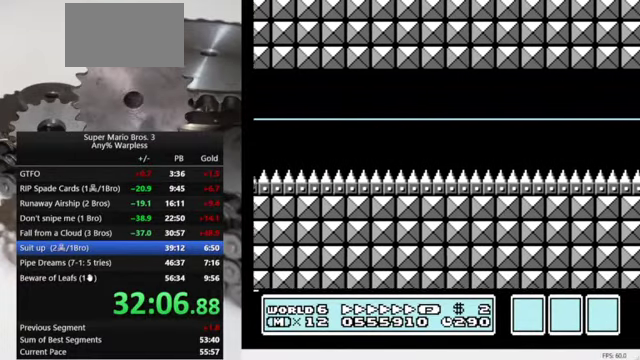
{"buttons": ["B", "DPAD_RIGHT"], "events": []}
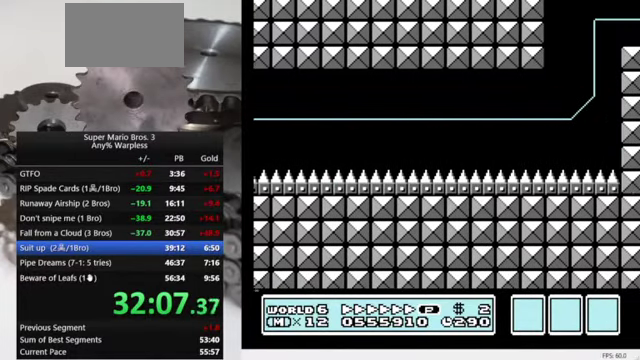
{"buttons": ["B", "DPAD_RIGHT"], "events": []}
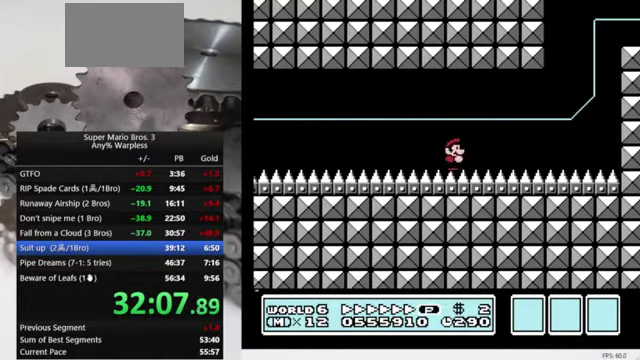
{"buttons": ["A", "B", "DPAD_RIGHT"], "events": [[333, "A", "down"]]}
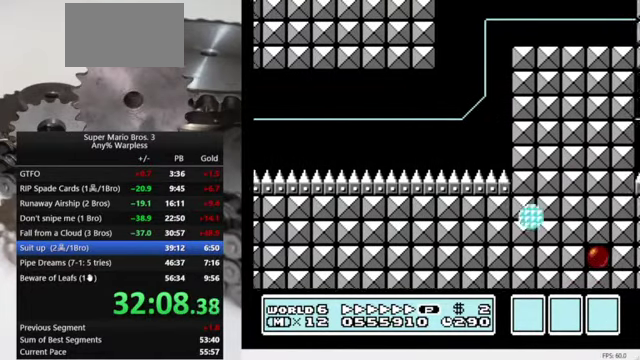
{"buttons": ["B", "DPAD_RIGHT"], "events": [[500, "A", "up"]]}
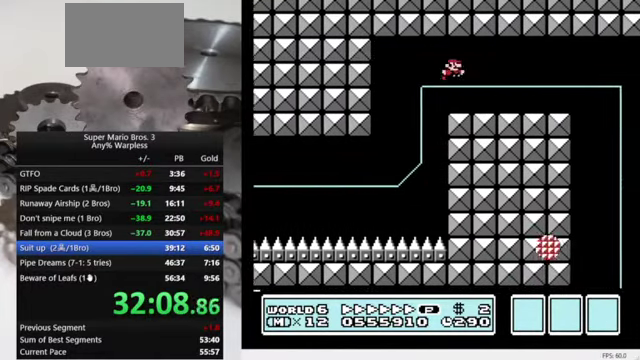
{"buttons": ["B", "DPAD_RIGHT"], "events": [[266, "A", "down"], [333, "A", "up"]]}
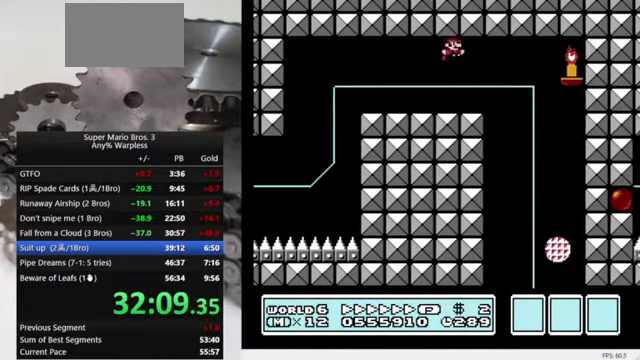
{"buttons": ["B", "DPAD_RIGHT"], "events": [[33, "DPAD_LEFT", "down"], [33, "DPAD_RIGHT", "up"], [433, "DPAD_LEFT", "up"], [466, "DPAD_RIGHT", "down"]]}
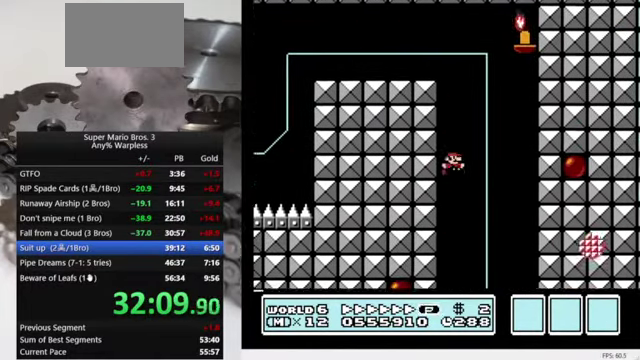
{"buttons": ["B", "DPAD_RIGHT"], "events": []}
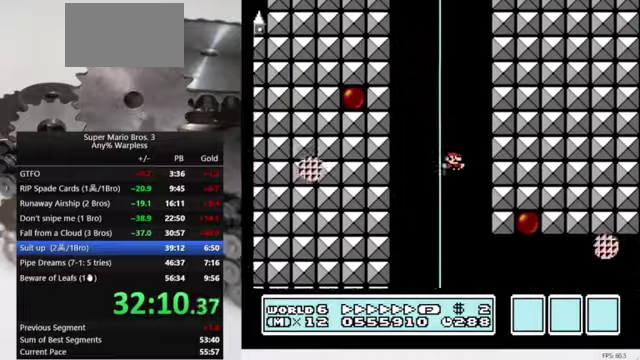
{"buttons": ["B", "DPAD_RIGHT"], "events": []}
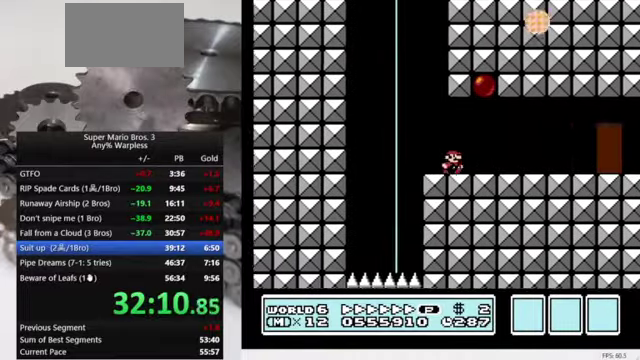
{"buttons": ["B", "DPAD_RIGHT"], "events": [[34, "A", "down"], [134, "A", "up"]]}
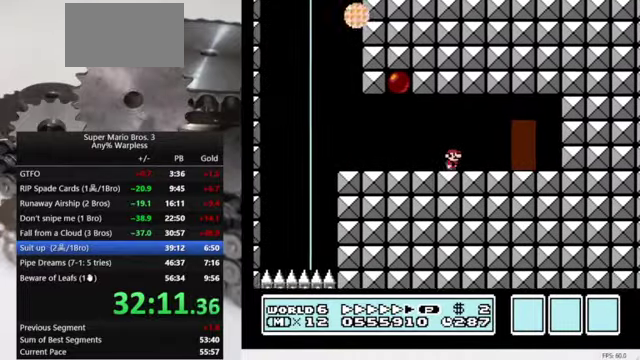
{"buttons": ["B"], "events": [[200, "DPAD_RIGHT", "up"]]}
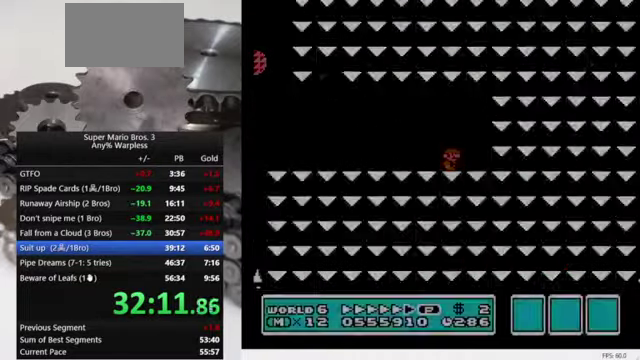
{"buttons": ["B", "DPAD_RIGHT"], "events": [[367, "DPAD_RIGHT", "down"]]}
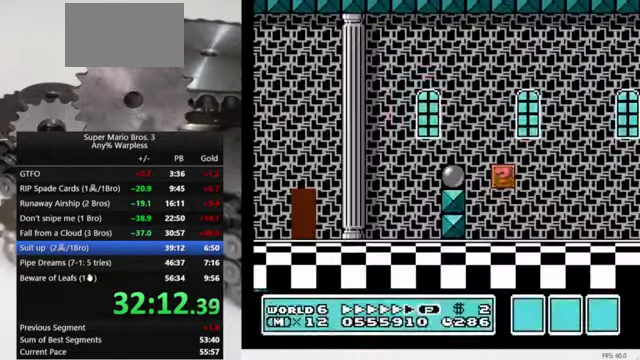
{"buttons": ["B", "DPAD_RIGHT"], "events": []}